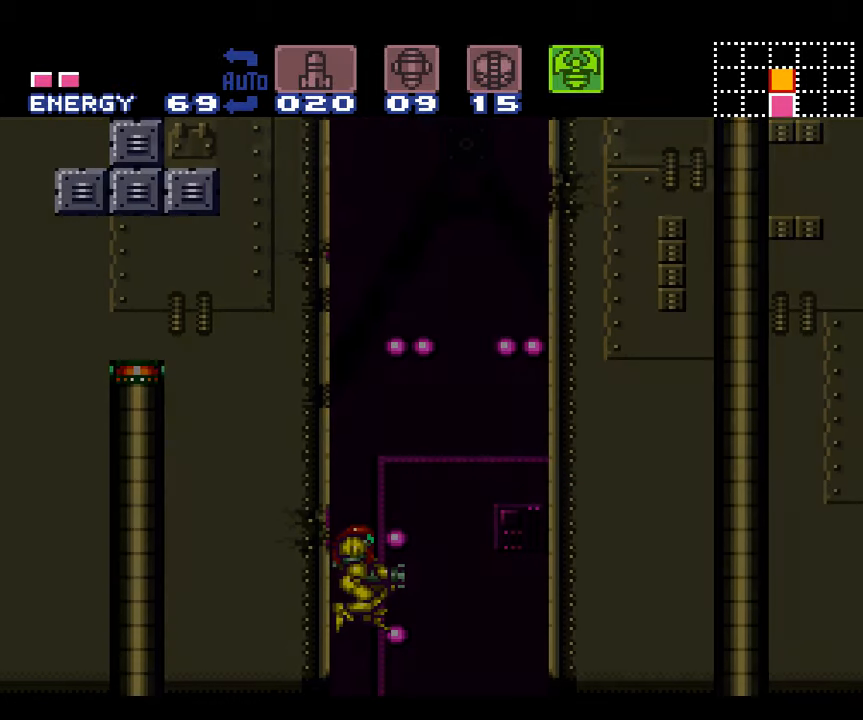
Gameplay with a controller (Nintendo layout); each line is a JSON object with the inputs held at the frame after it. "events" lists button and stick changes between this image and that frame as [ms after this image, input, new state], when the widget could be followed in between. Not read: L3 R3.
{"buttons": [], "events": []}
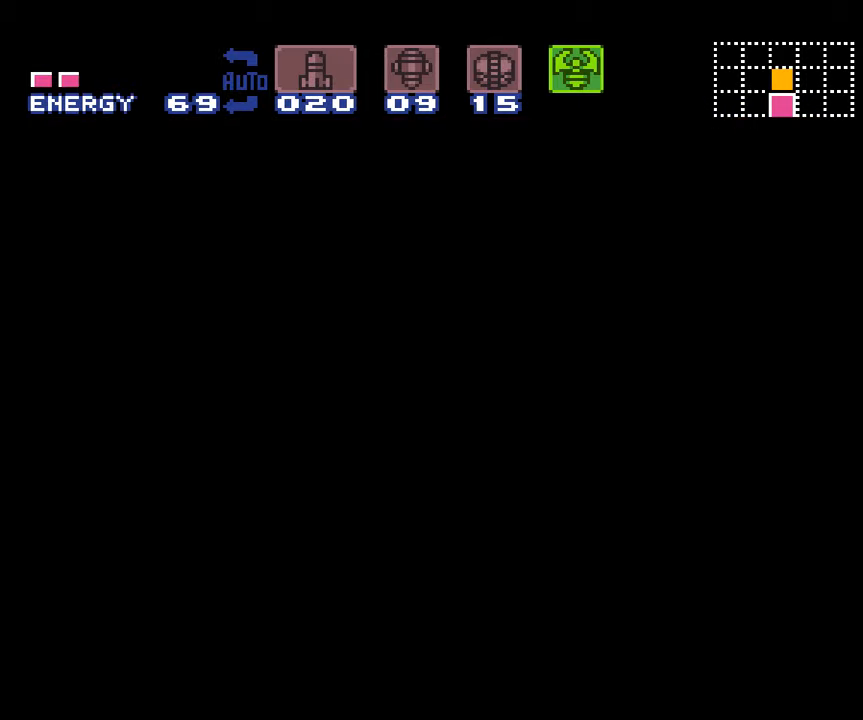
{"buttons": [], "events": []}
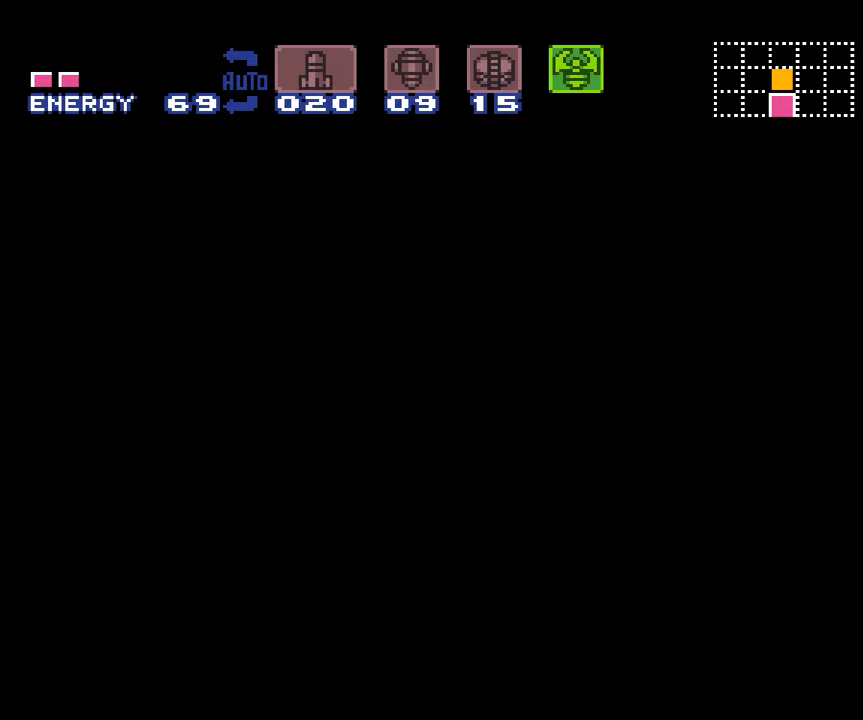
{"buttons": [], "events": []}
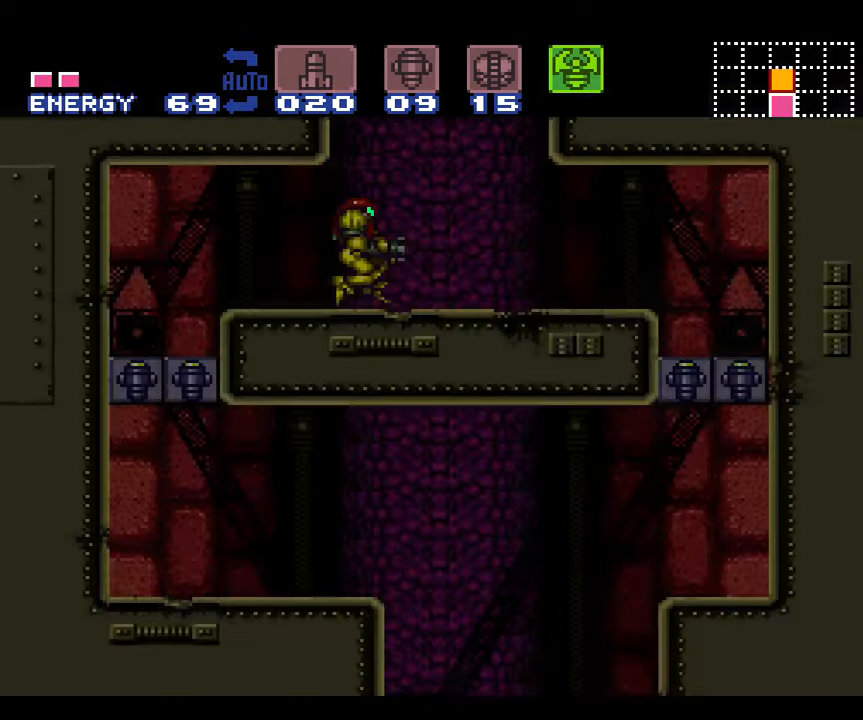
{"buttons": [], "events": [[267, "DPAD_DOWN", "down"], [434, "DPAD_DOWN", "up"]]}
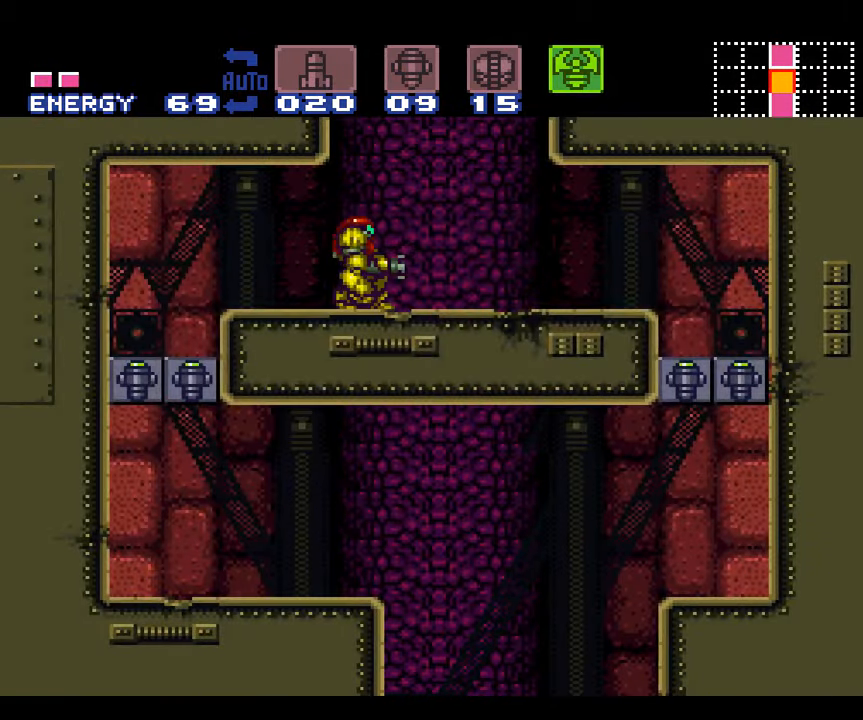
{"buttons": ["B", "DPAD_DOWN"], "events": [[250, "B", "down"], [334, "DPAD_DOWN", "down"], [434, "DPAD_DOWN", "up"], [484, "DPAD_DOWN", "down"]]}
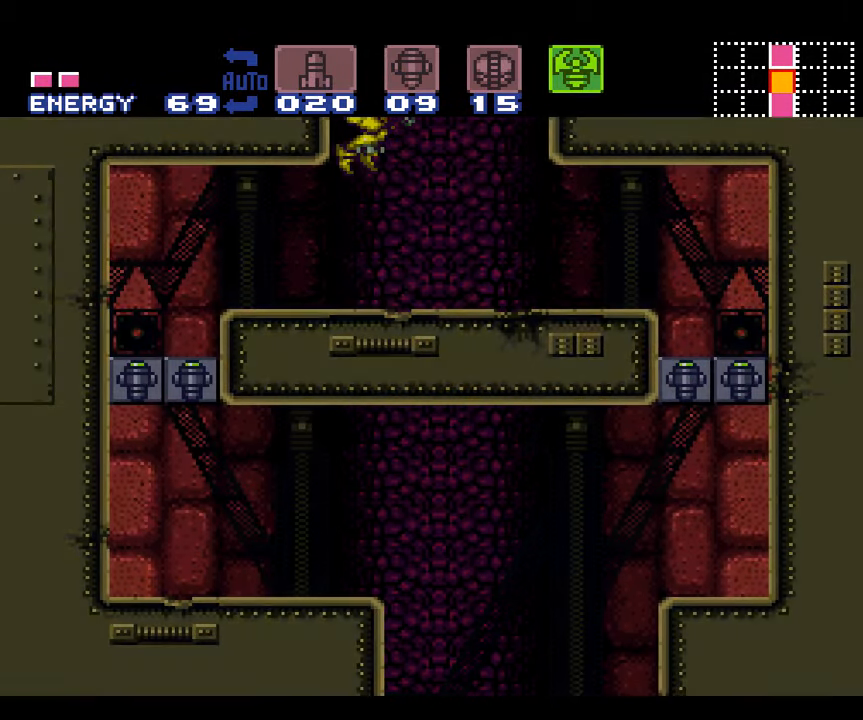
{"buttons": ["B"], "events": [[117, "DPAD_DOWN", "up"]]}
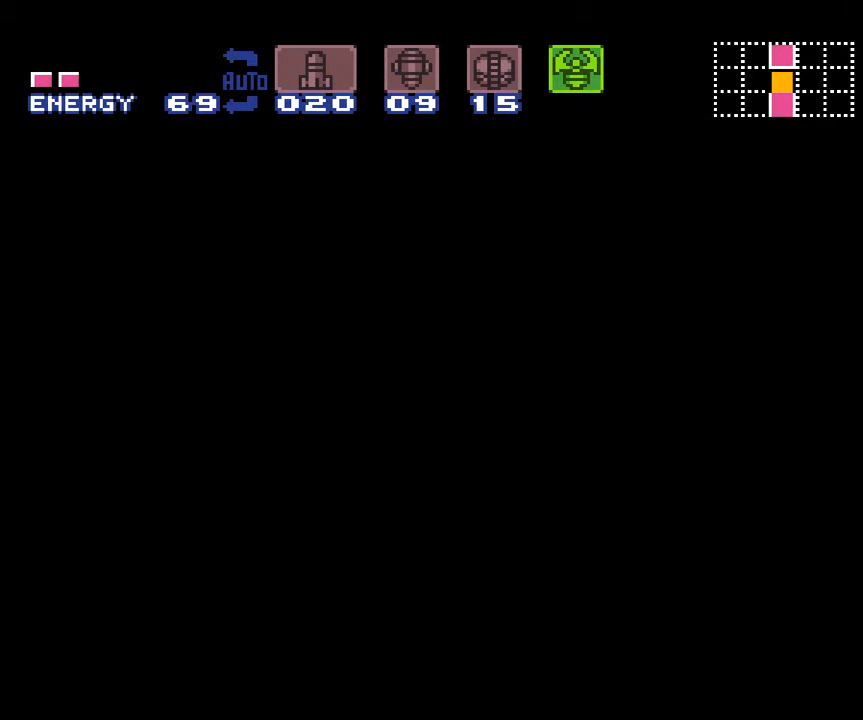
{"buttons": ["B"], "events": []}
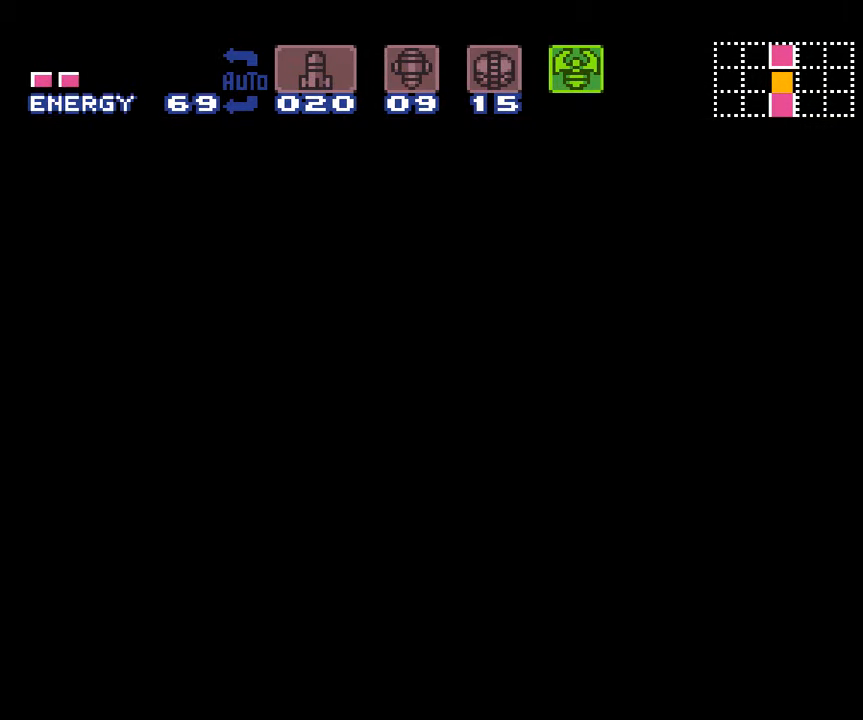
{"buttons": ["B"], "events": []}
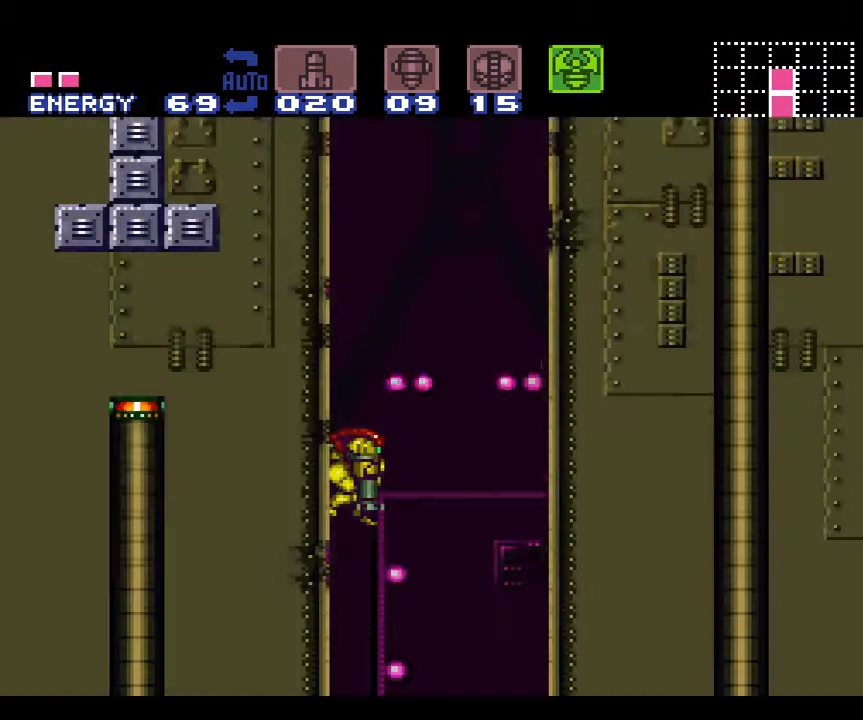
{"buttons": ["B", "Y"], "events": [[83, "DPAD_DOWN", "down"], [183, "DPAD_DOWN", "up"], [266, "DPAD_DOWN", "down"], [350, "DPAD_DOWN", "up"], [383, "Y", "down"]]}
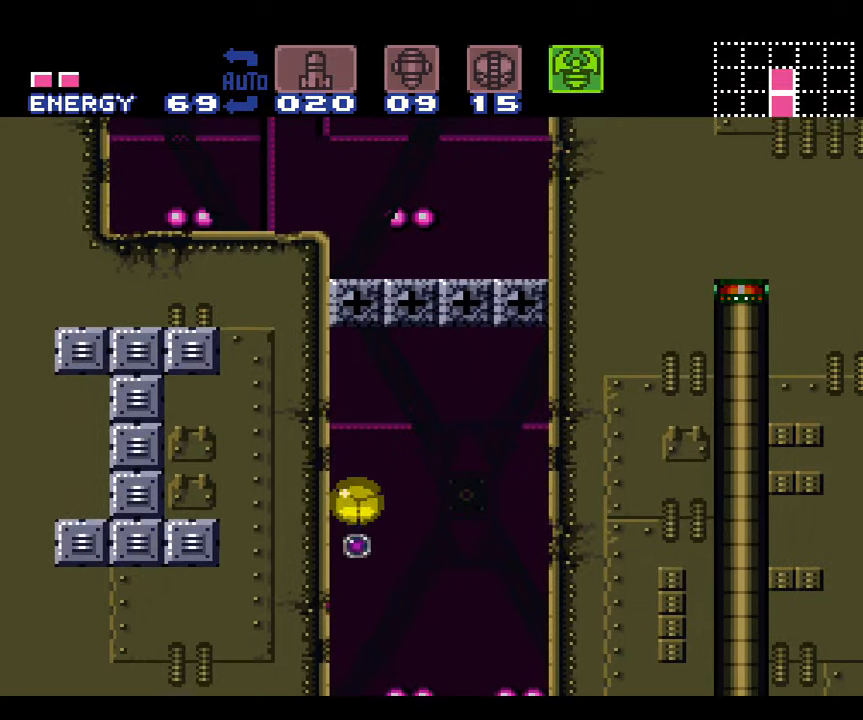
{"buttons": ["Y", "DPAD_UP"], "events": [[100, "DPAD_UP", "down"], [316, "B", "up"], [316, "Y", "up"], [416, "Y", "down"]]}
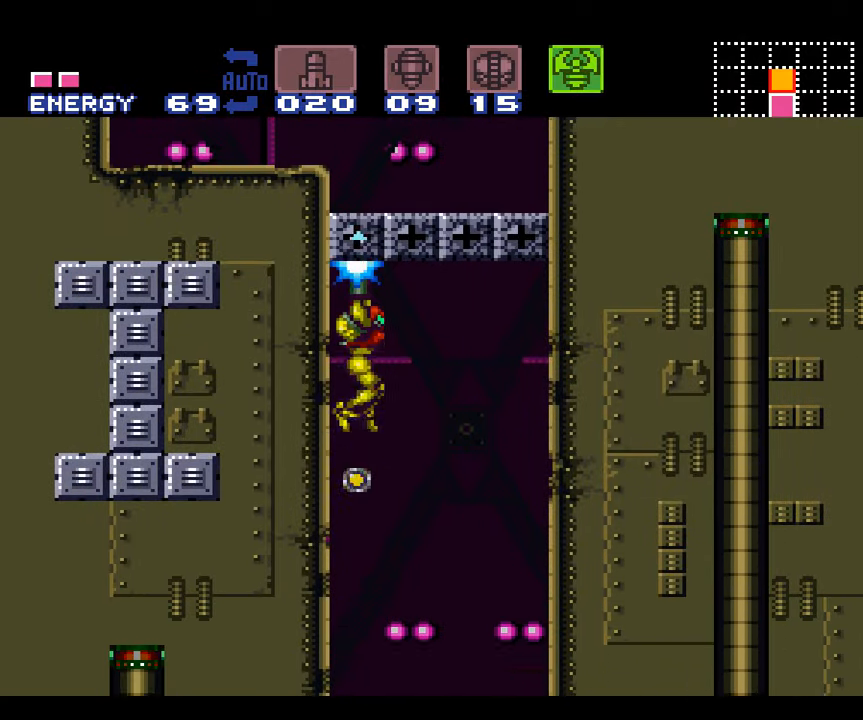
{"buttons": ["Y", "DPAD_DOWN"], "events": [[50, "DPAD_UP", "up"], [100, "DPAD_DOWN", "down"], [133, "Y", "up"], [200, "DPAD_DOWN", "up"], [266, "DPAD_DOWN", "down"], [350, "Y", "down"], [383, "DPAD_DOWN", "up"], [483, "DPAD_DOWN", "down"]]}
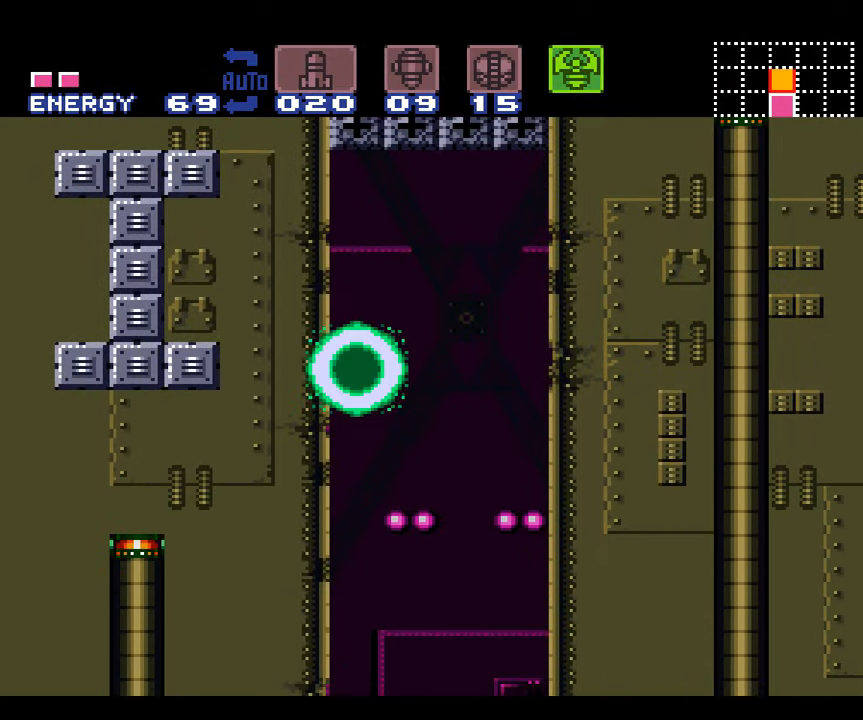
{"buttons": [], "events": [[16, "Y", "up"], [33, "Y", "down"], [116, "DPAD_DOWN", "up"], [266, "Y", "up"]]}
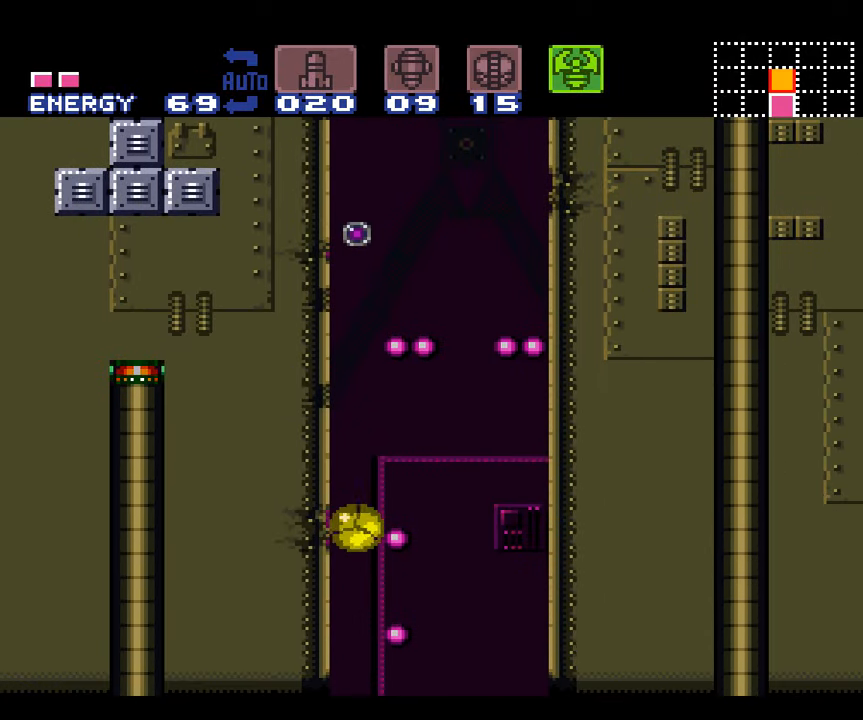
{"buttons": [], "events": []}
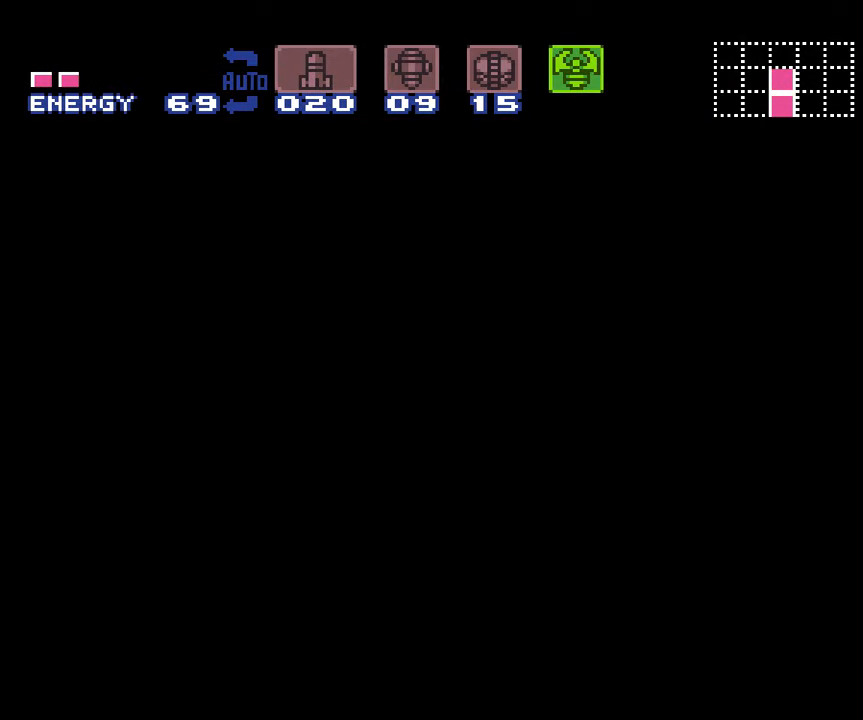
{"buttons": [], "events": []}
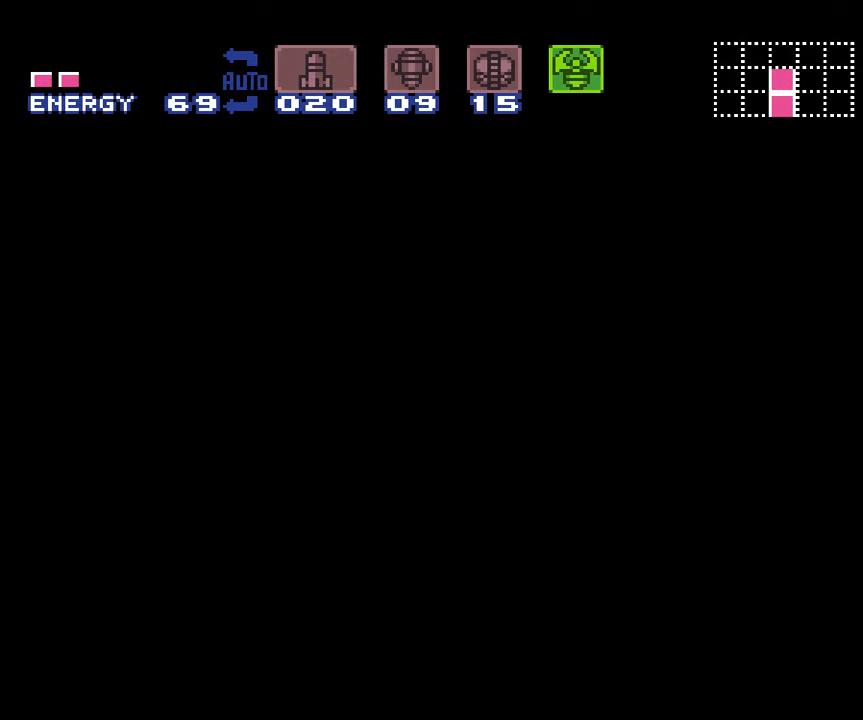
{"buttons": [], "events": []}
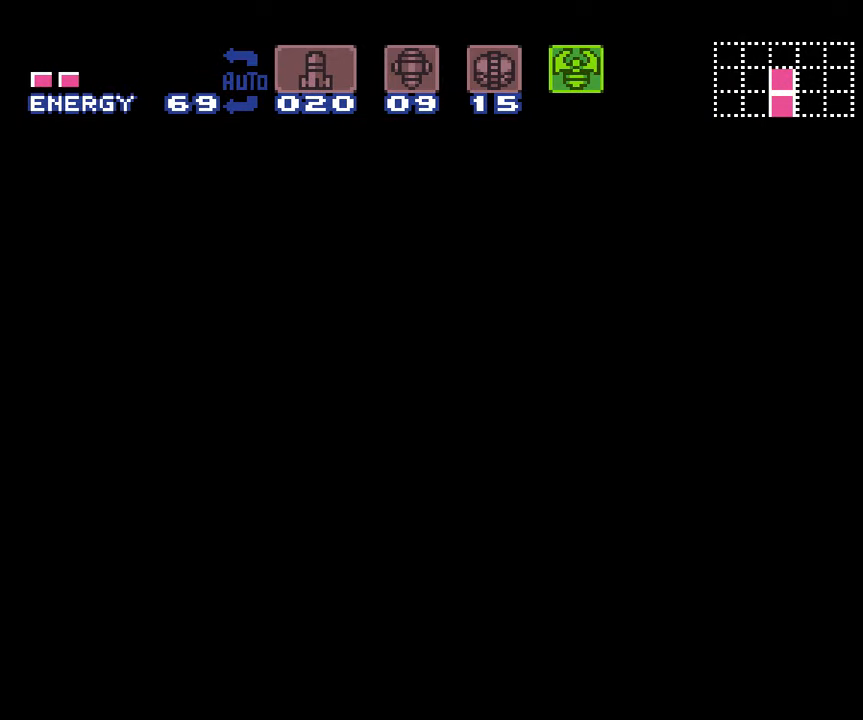
{"buttons": [], "events": []}
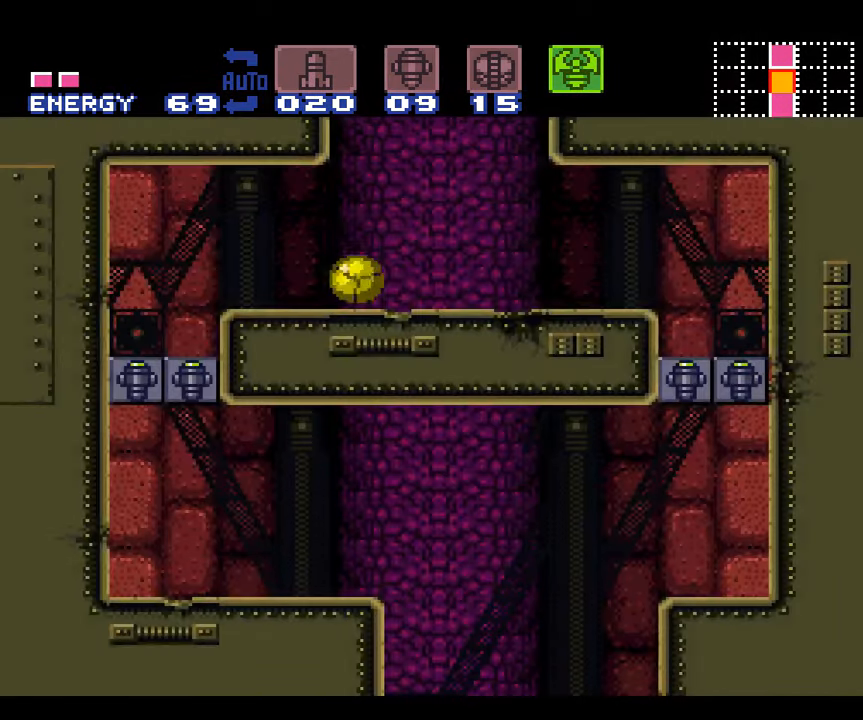
{"buttons": [], "events": [[66, "DPAD_UP", "down"], [133, "DPAD_UP", "up"]]}
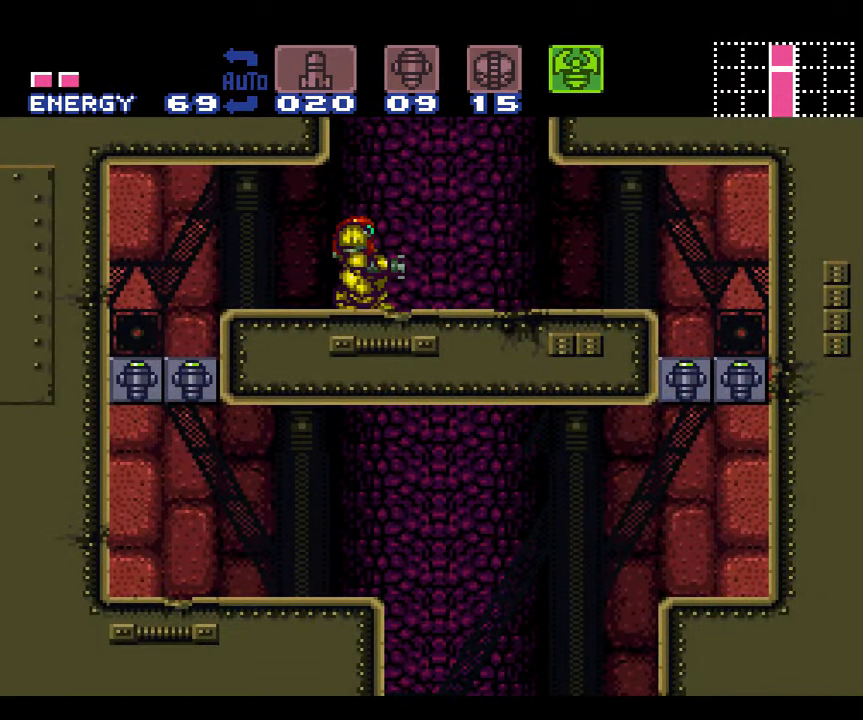
{"buttons": ["B"], "events": [[66, "B", "down"], [116, "DPAD_DOWN", "down"], [200, "DPAD_DOWN", "up"], [266, "DPAD_DOWN", "down"], [366, "DPAD_DOWN", "up"]]}
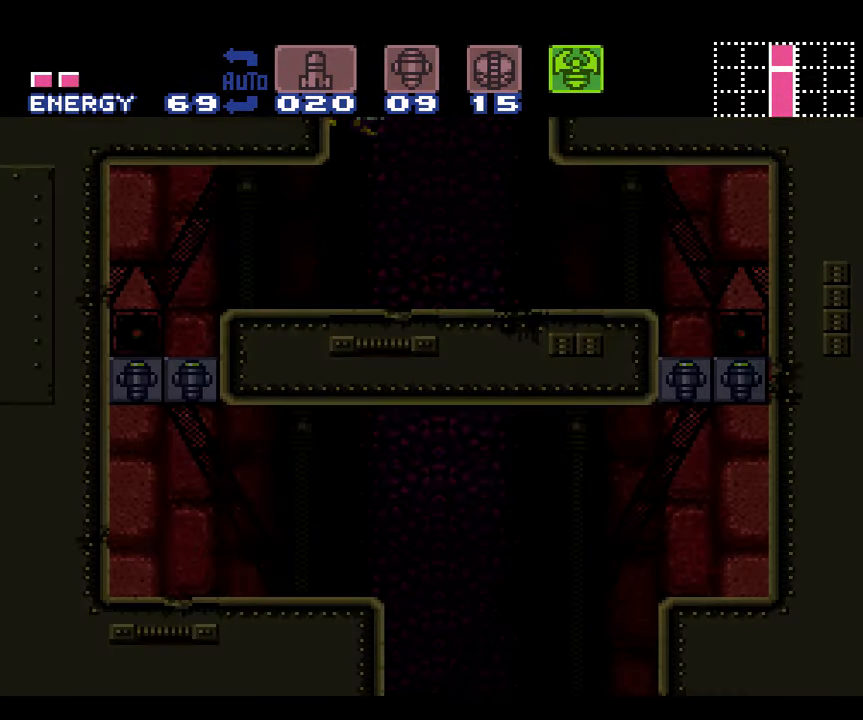
{"buttons": ["B"], "events": []}
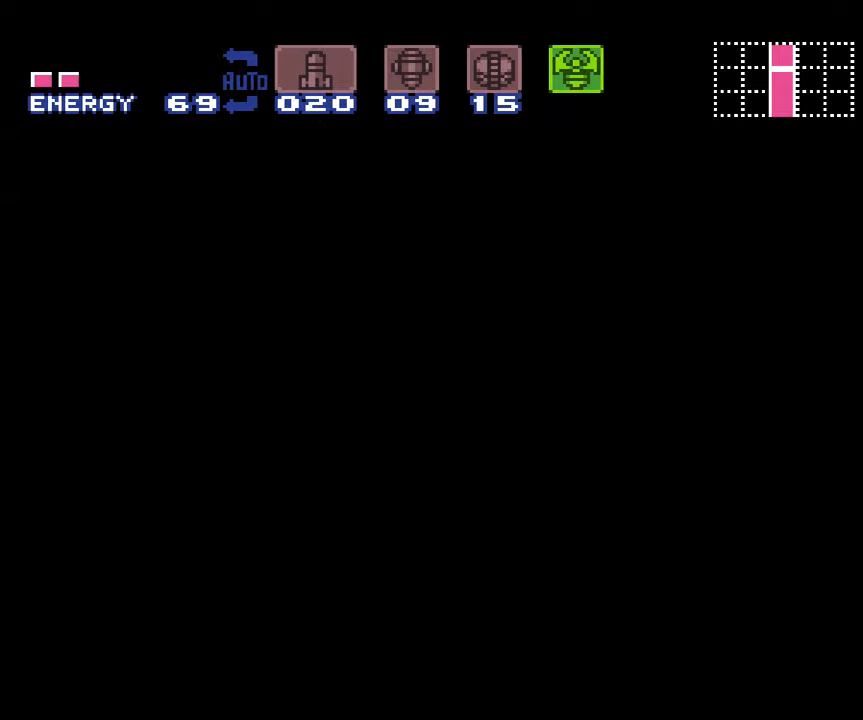
{"buttons": ["B"], "events": []}
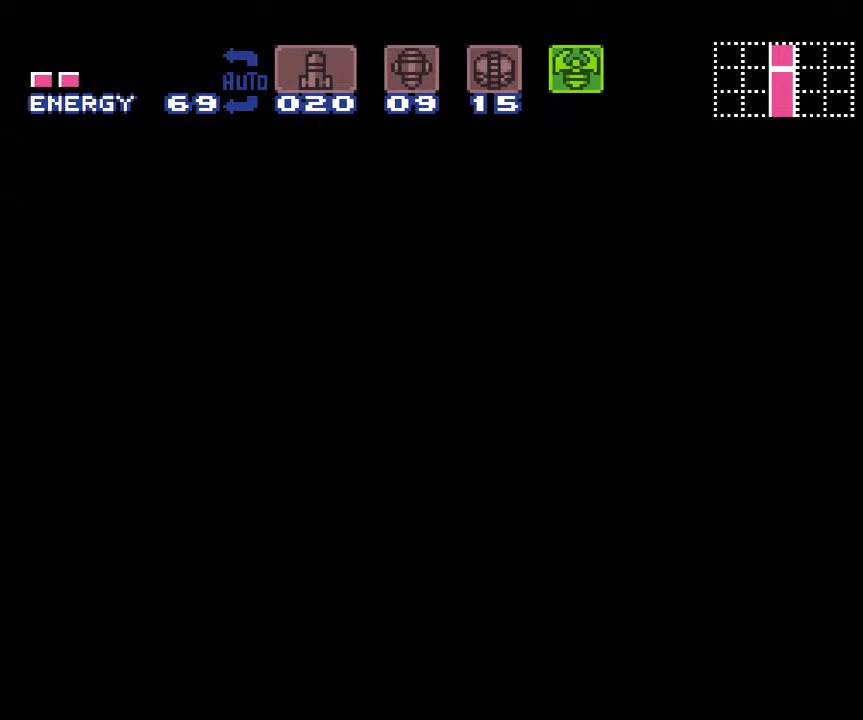
{"buttons": ["B", "DPAD_DOWN"], "events": [[483, "DPAD_DOWN", "down"]]}
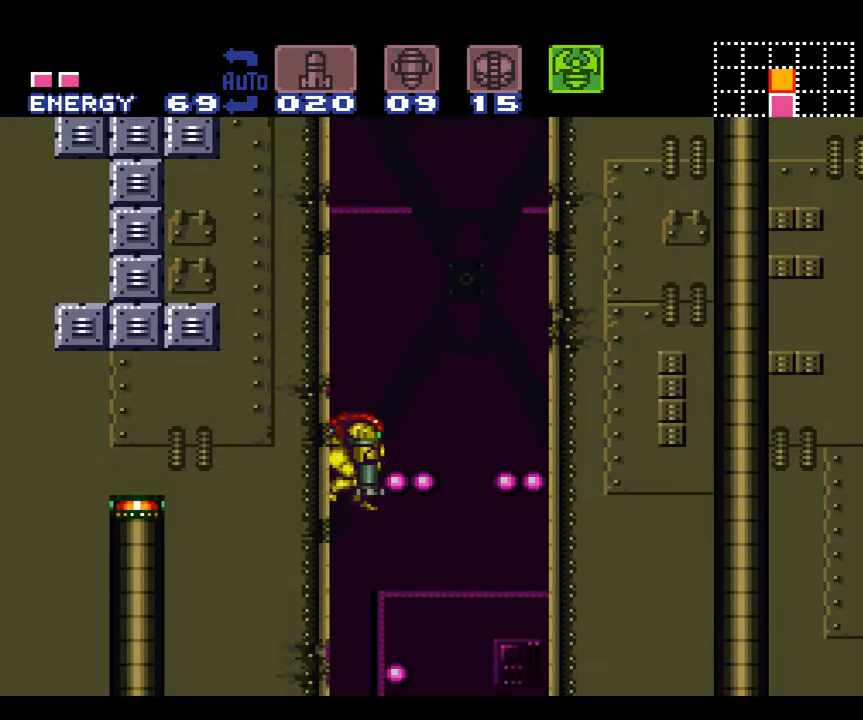
{"buttons": ["B", "Y", "DPAD_UP"], "events": [[83, "DPAD_DOWN", "up"], [133, "DPAD_DOWN", "down"], [233, "DPAD_DOWN", "up"], [233, "Y", "down"], [483, "DPAD_UP", "down"]]}
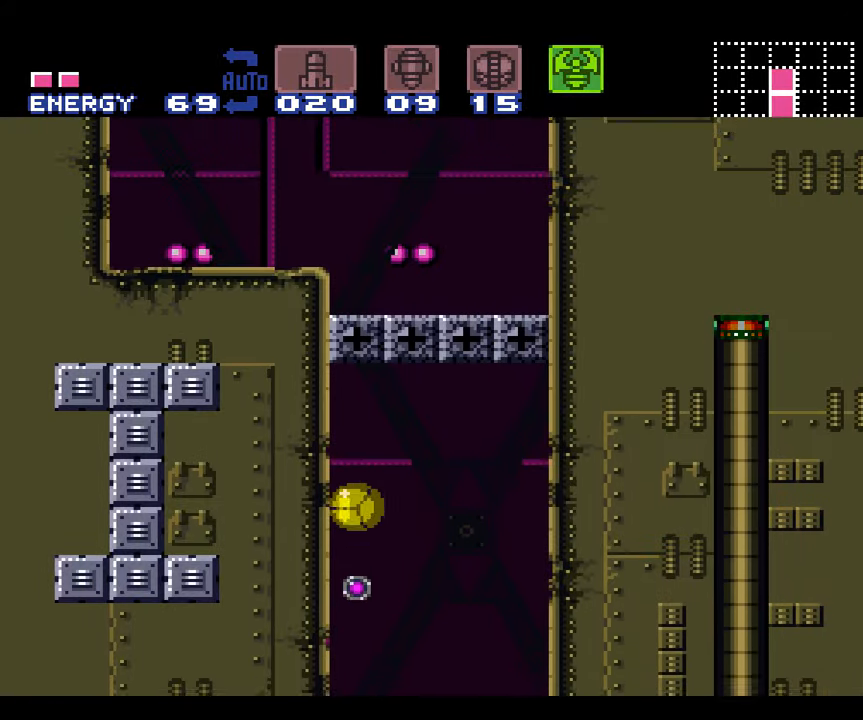
{"buttons": ["DPAD_DOWN"], "events": [[117, "B", "up"], [117, "Y", "up"], [200, "Y", "down"], [367, "DPAD_UP", "up"], [450, "DPAD_DOWN", "down"], [450, "Y", "up"]]}
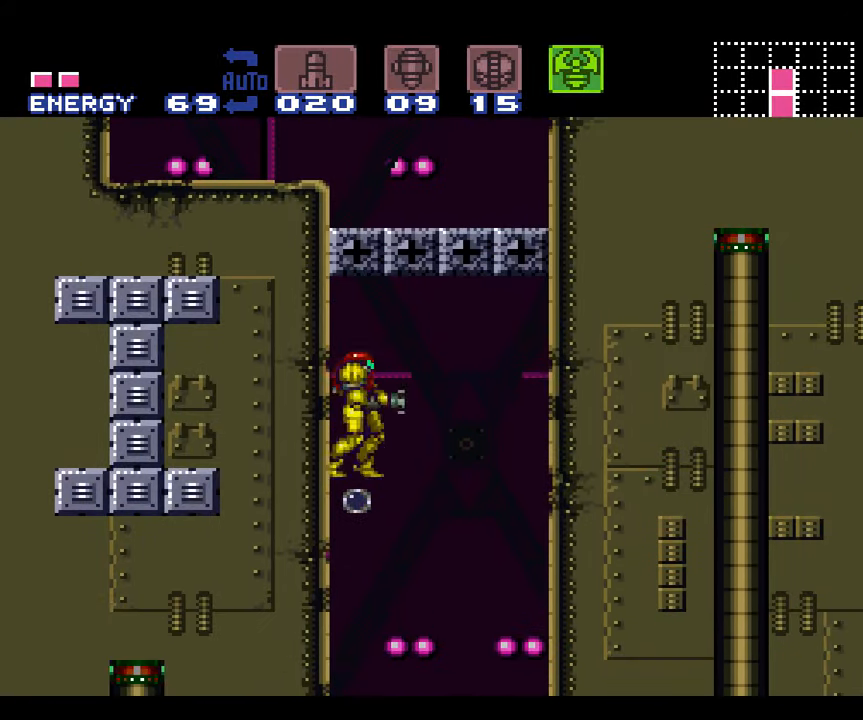
{"buttons": ["Y"], "events": [[50, "DPAD_DOWN", "up"], [117, "DPAD_DOWN", "down"], [200, "DPAD_DOWN", "up"], [267, "DPAD_DOWN", "down"], [300, "Y", "down"], [400, "DPAD_DOWN", "up"]]}
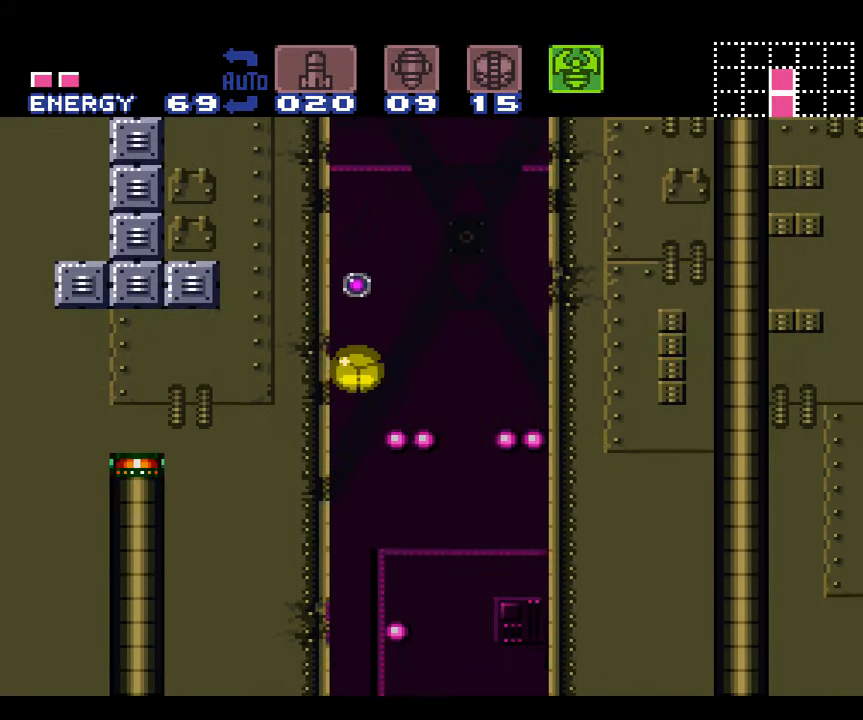
{"buttons": [], "events": [[83, "Y", "up"]]}
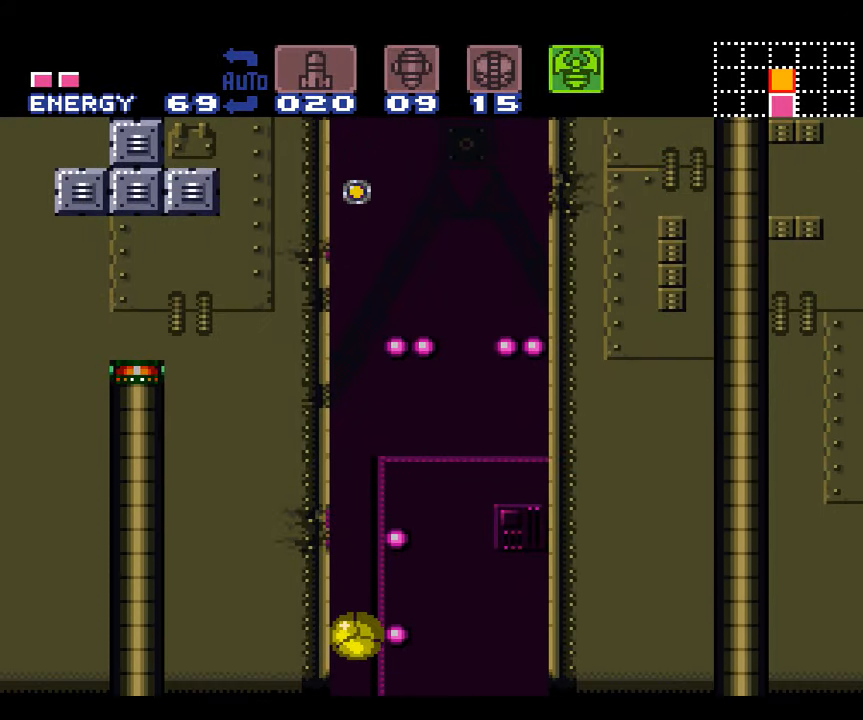
{"buttons": [], "events": []}
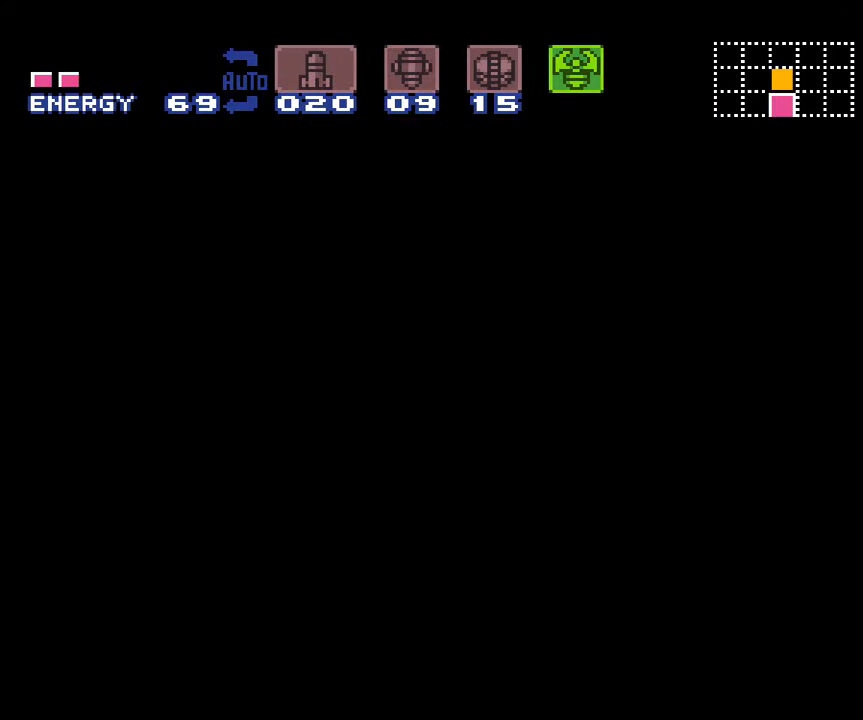
{"buttons": [], "events": []}
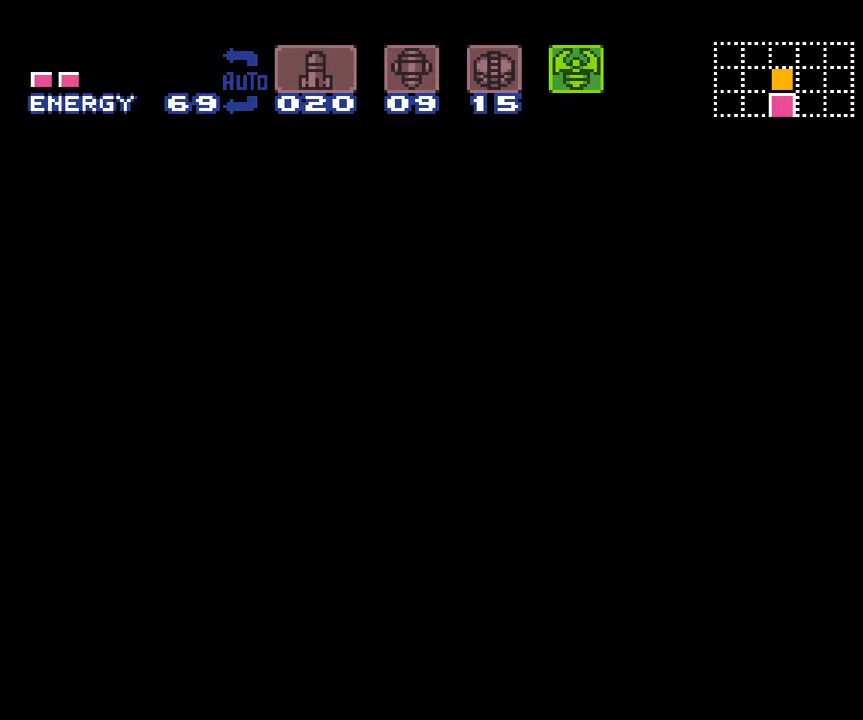
{"buttons": [], "events": []}
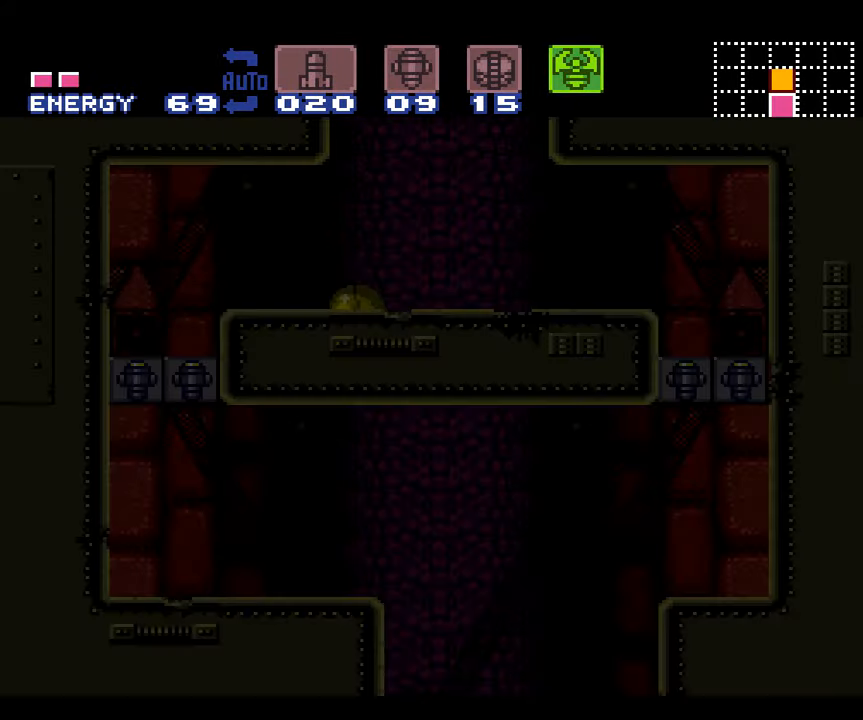
{"buttons": [], "events": [[317, "DPAD_UP", "down"], [417, "DPAD_UP", "up"]]}
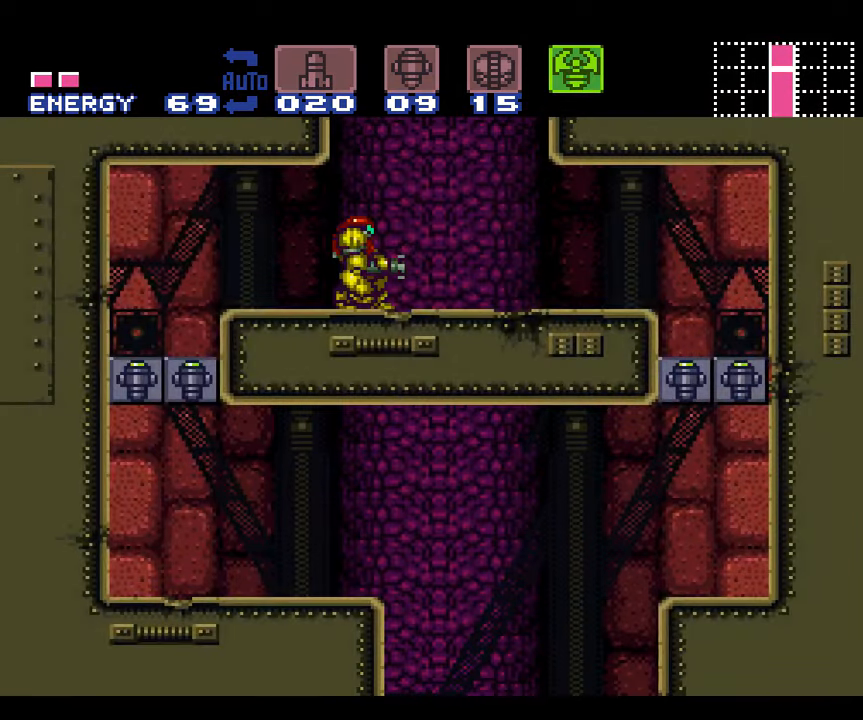
{"buttons": ["B", "DPAD_DOWN"], "events": [[267, "B", "down"], [317, "DPAD_DOWN", "down"], [384, "DPAD_DOWN", "up"], [450, "DPAD_DOWN", "down"]]}